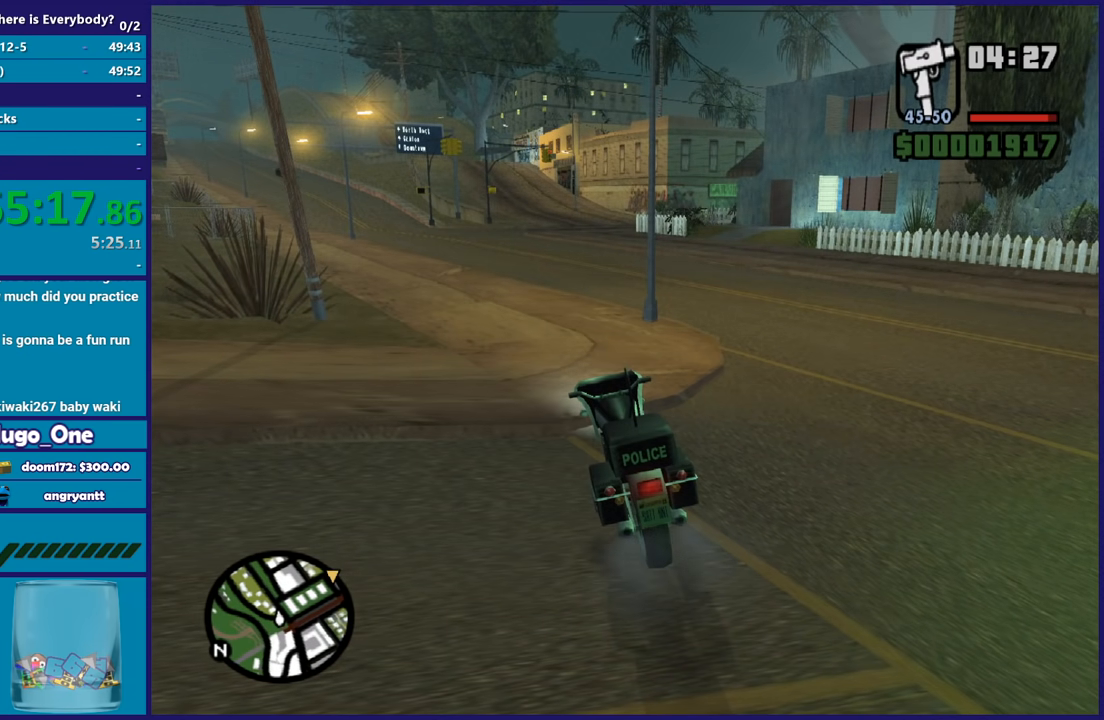
Gameplay with a controller (Xbox layout); each line is a JSON object with the inputs held at the frame after it. "events" lists button and stick changes between this image and that frame as [ms after this image, input, new state], when the widget could be followed in between.
{"buttons": [], "left_stick": "center", "right_stick": "center", "events": []}
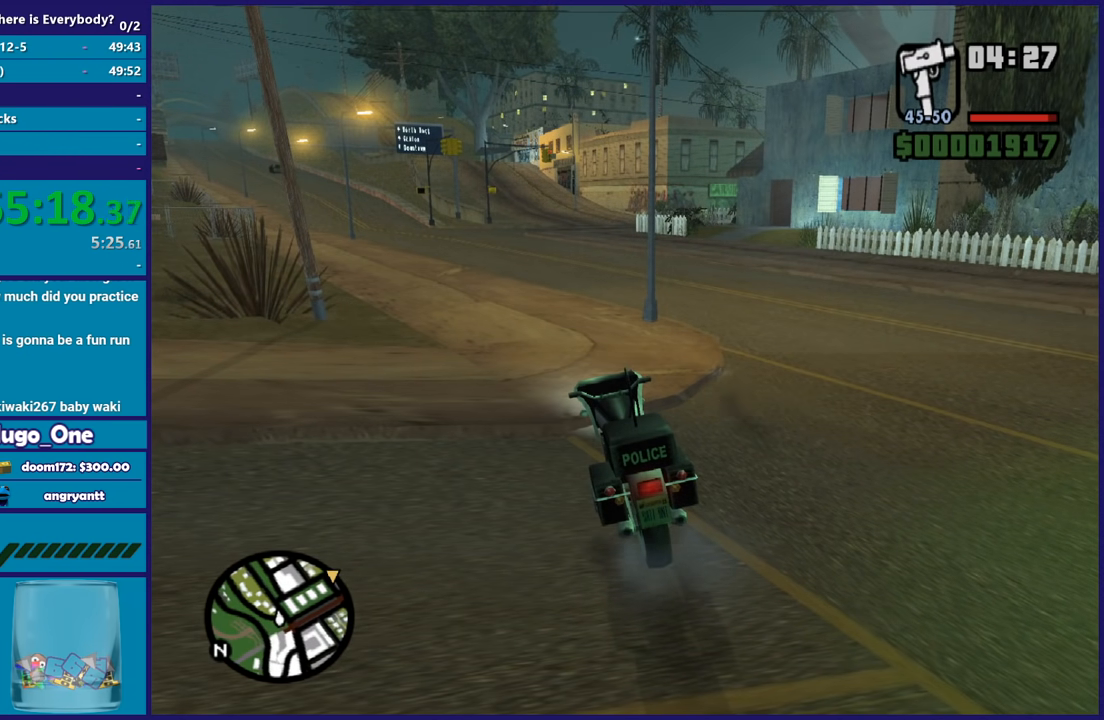
{"buttons": [], "left_stick": "center", "right_stick": "right", "events": [[333, "right_stick", "right"]]}
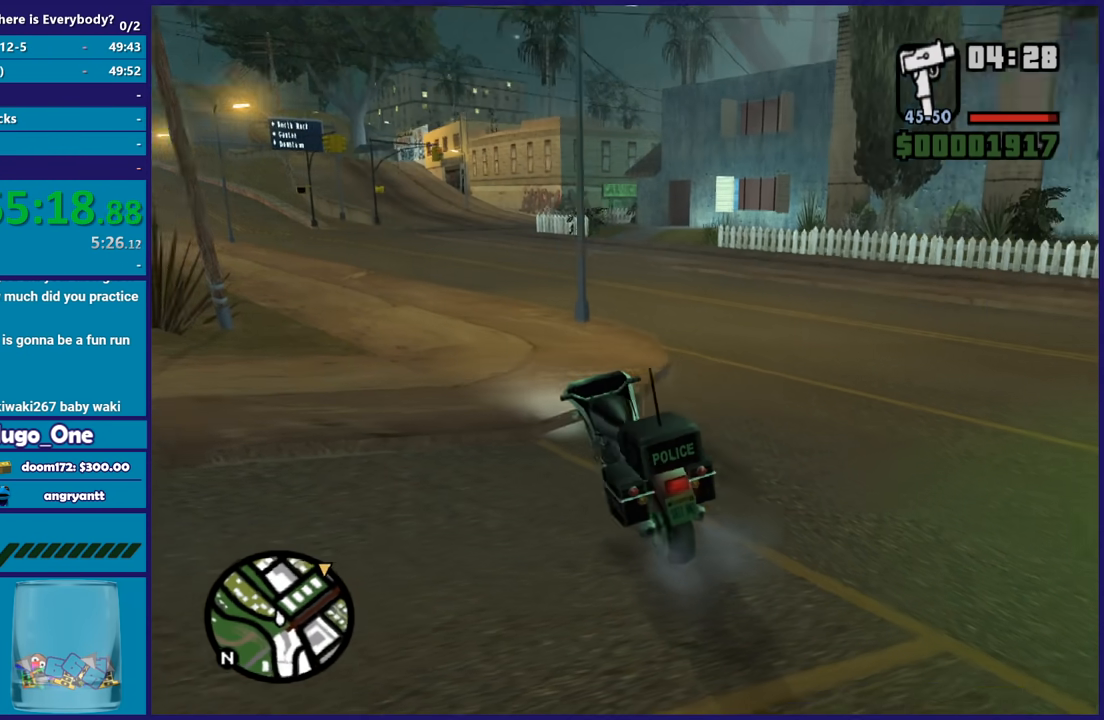
{"buttons": [], "left_stick": "center", "right_stick": "down-left", "events": [[100, "right_stick", "down-right"], [200, "right_stick", "center"], [434, "right_stick", "down-left"]]}
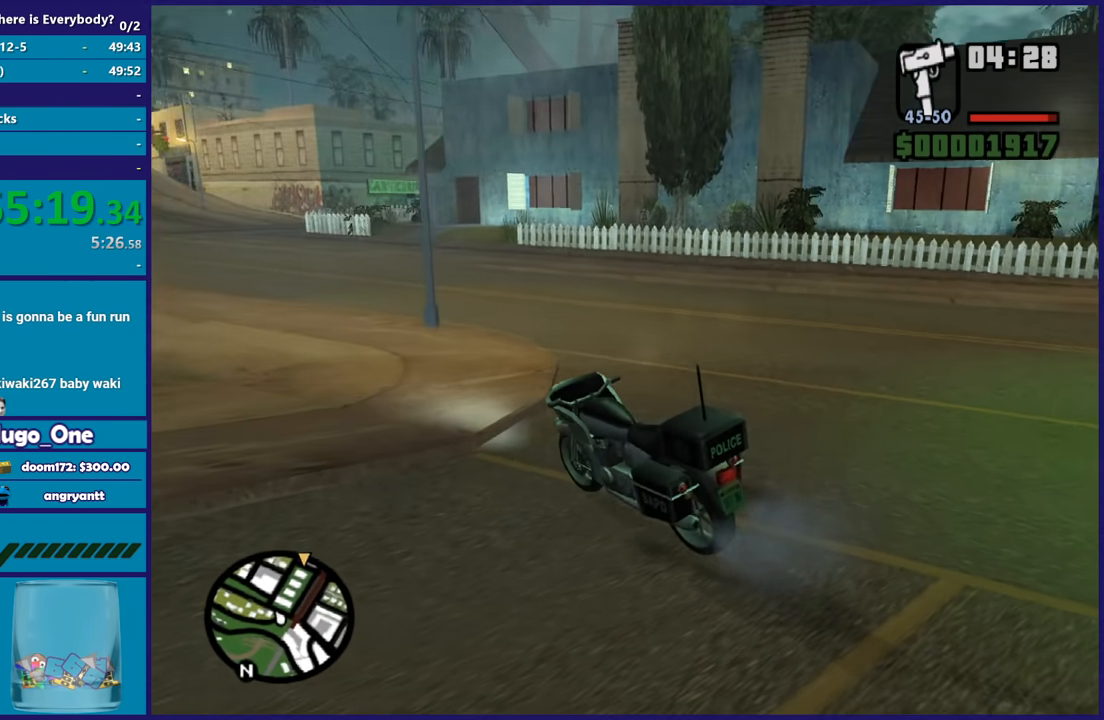
{"buttons": [], "left_stick": "center", "right_stick": "center", "events": [[300, "right_stick", "left"], [500, "right_stick", "center"]]}
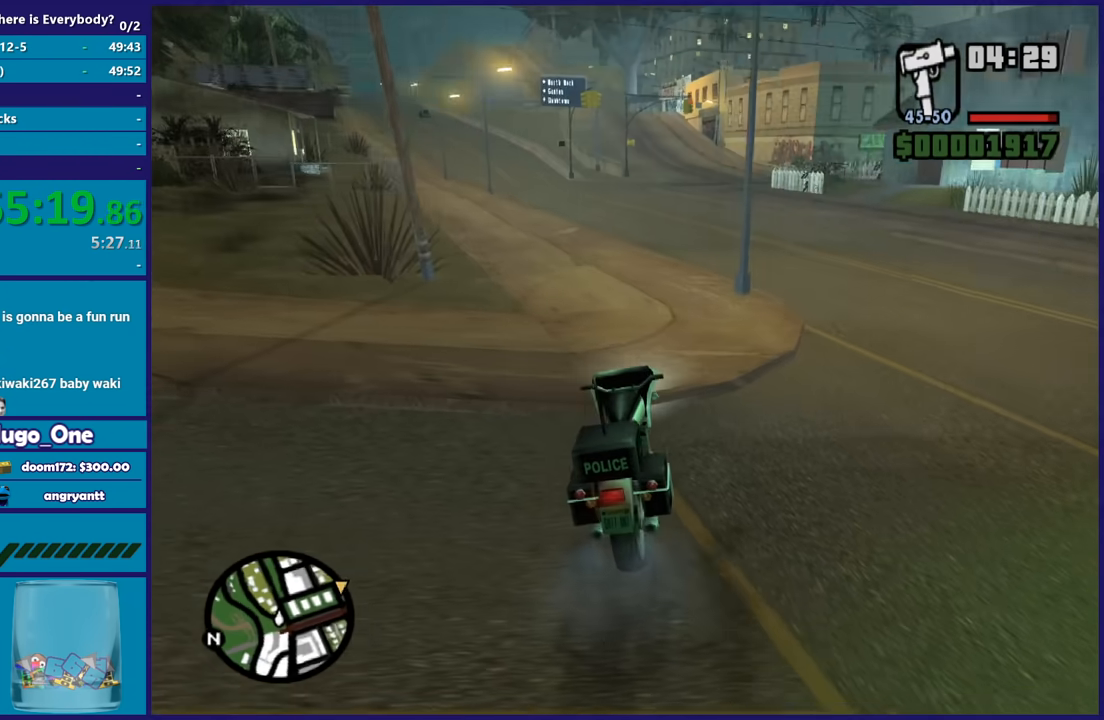
{"buttons": ["R2"], "left_stick": "center", "right_stick": "center", "events": [[334, "R2", "down"]]}
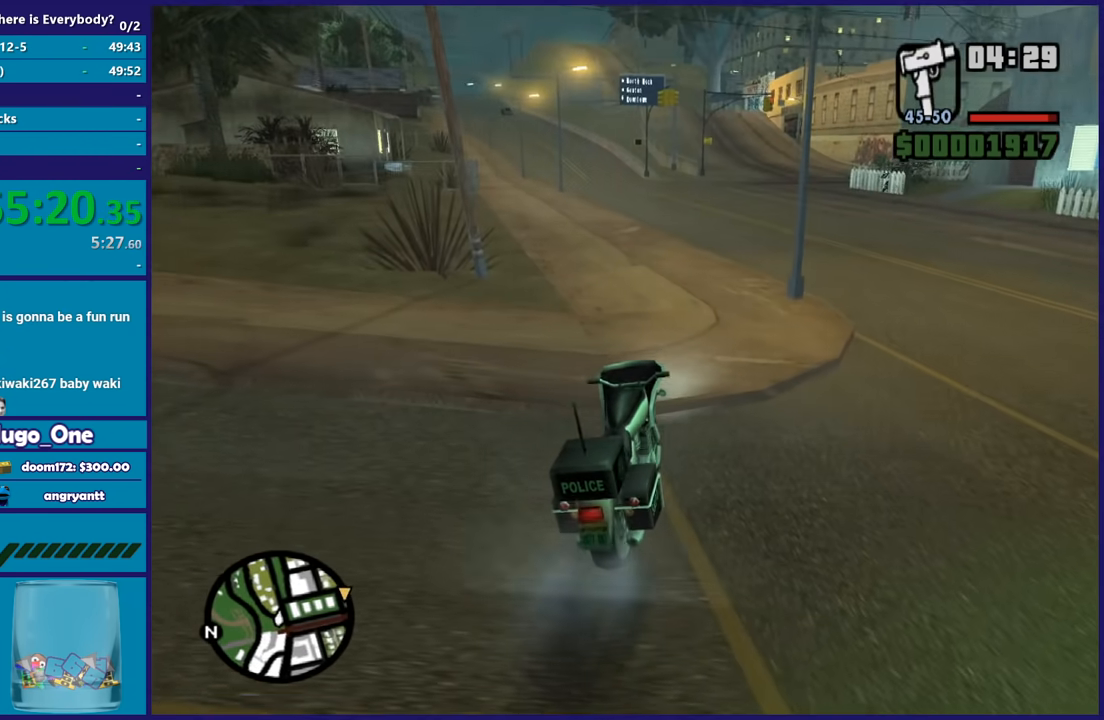
{"buttons": [], "left_stick": "center", "right_stick": "center", "events": [[267, "R2", "up"], [333, "L2", "down"], [500, "L2", "up"]]}
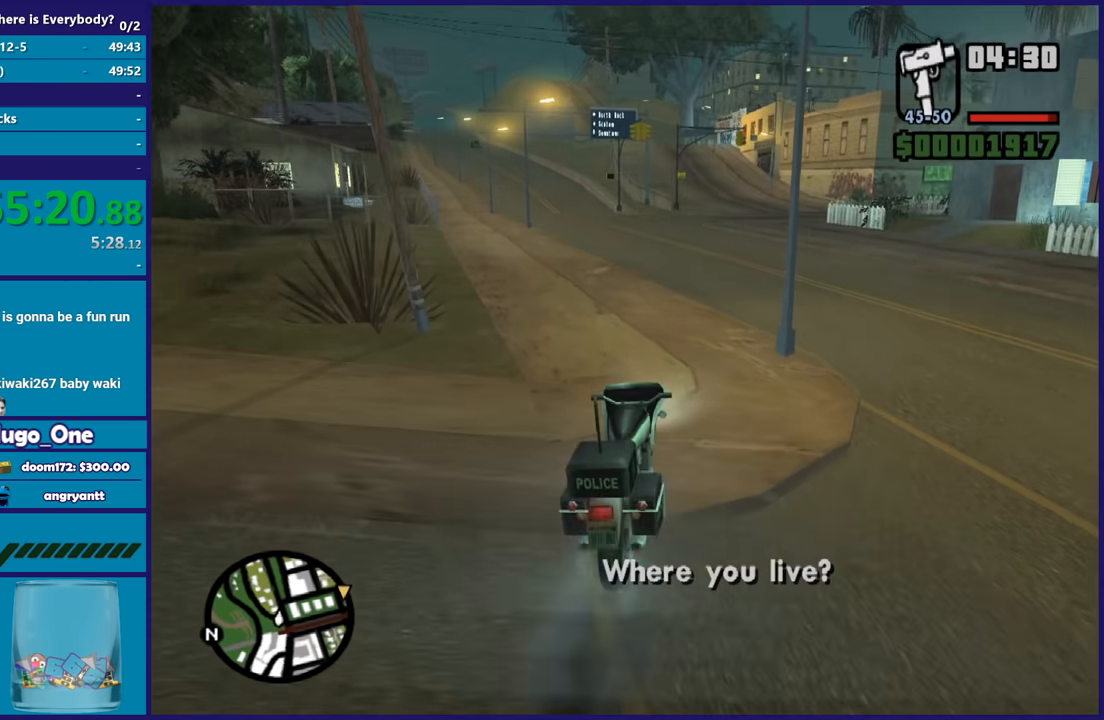
{"buttons": ["R2"], "left_stick": "left", "right_stick": "center", "events": [[301, "R2", "down"], [467, "left_stick", "left"]]}
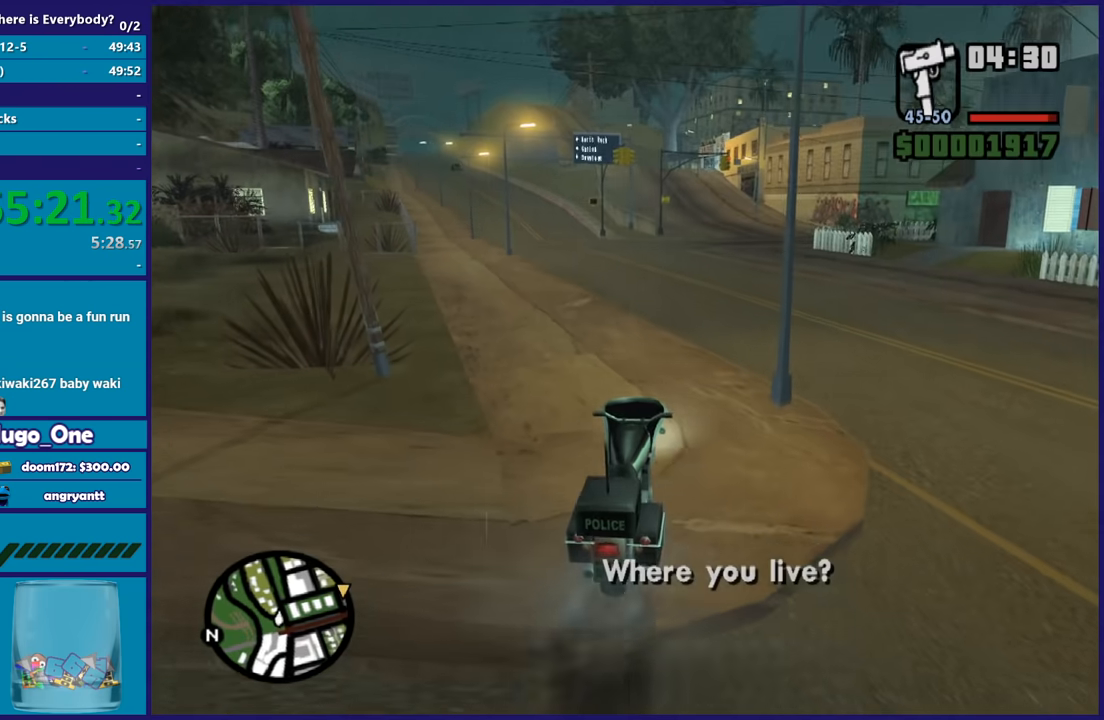
{"buttons": ["R2"], "left_stick": "center", "right_stick": "center", "events": [[133, "right_stick", "down-left"], [233, "left_stick", "center"], [400, "right_stick", "center"]]}
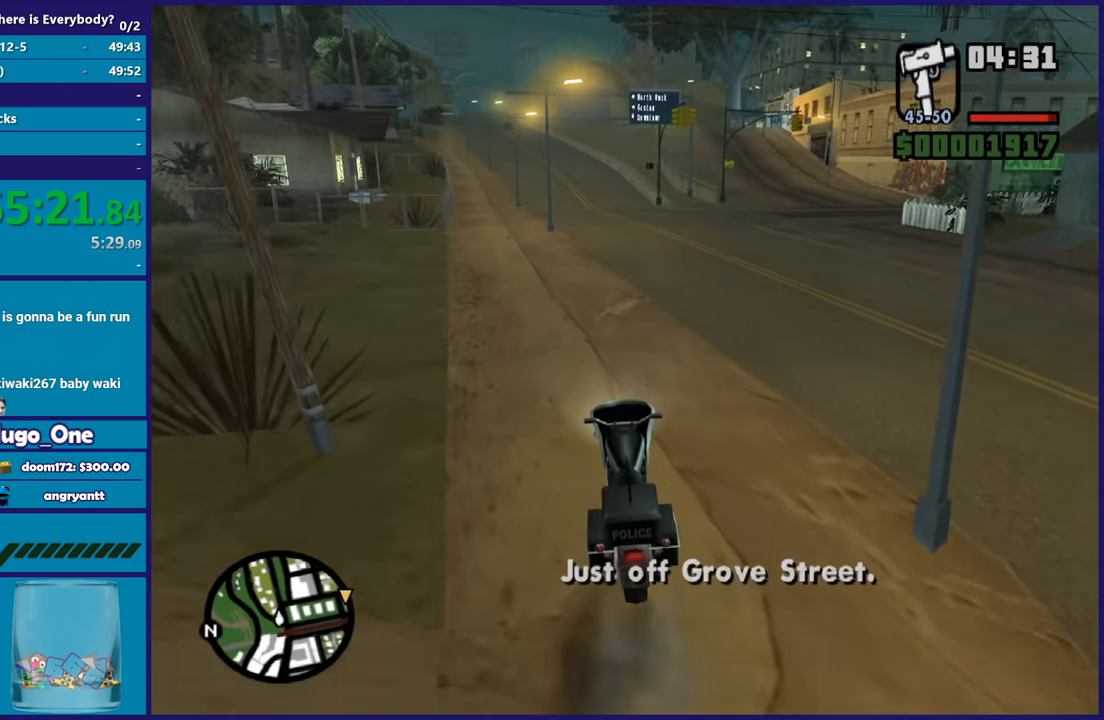
{"buttons": ["R2"], "left_stick": "center", "right_stick": "down-right", "events": [[200, "left_stick", "right"], [401, "right_stick", "down-right"], [434, "left_stick", "center"]]}
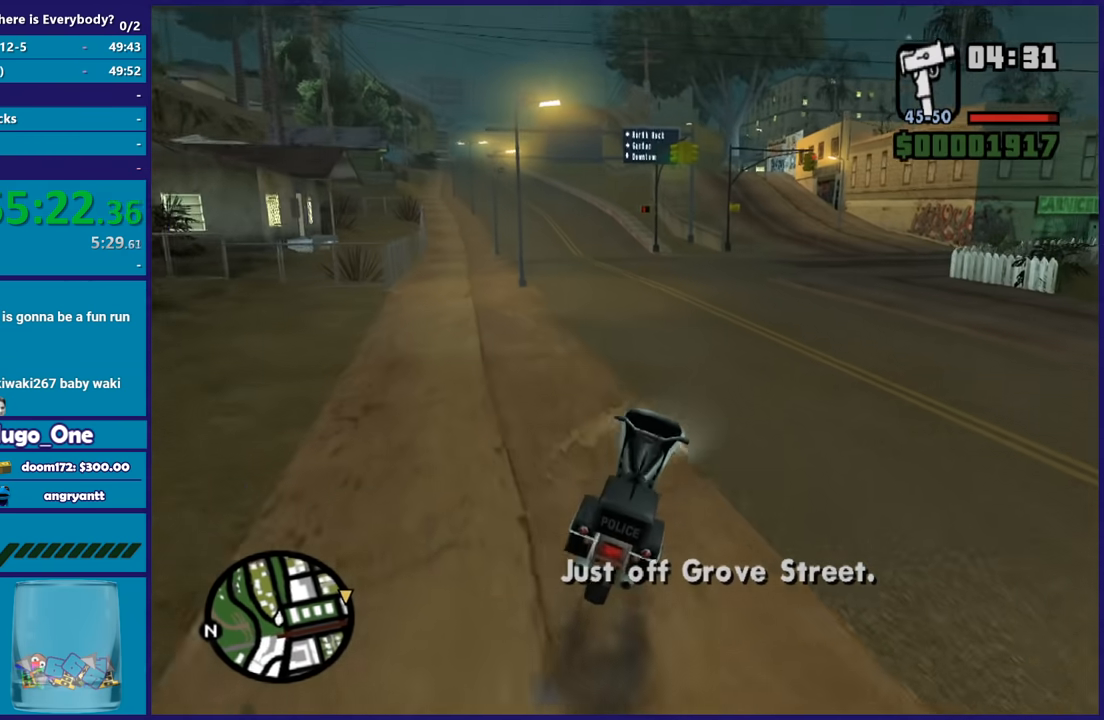
{"buttons": ["R2"], "left_stick": "center", "right_stick": "center", "events": [[233, "left_stick", "right"], [433, "right_stick", "center"], [500, "left_stick", "center"]]}
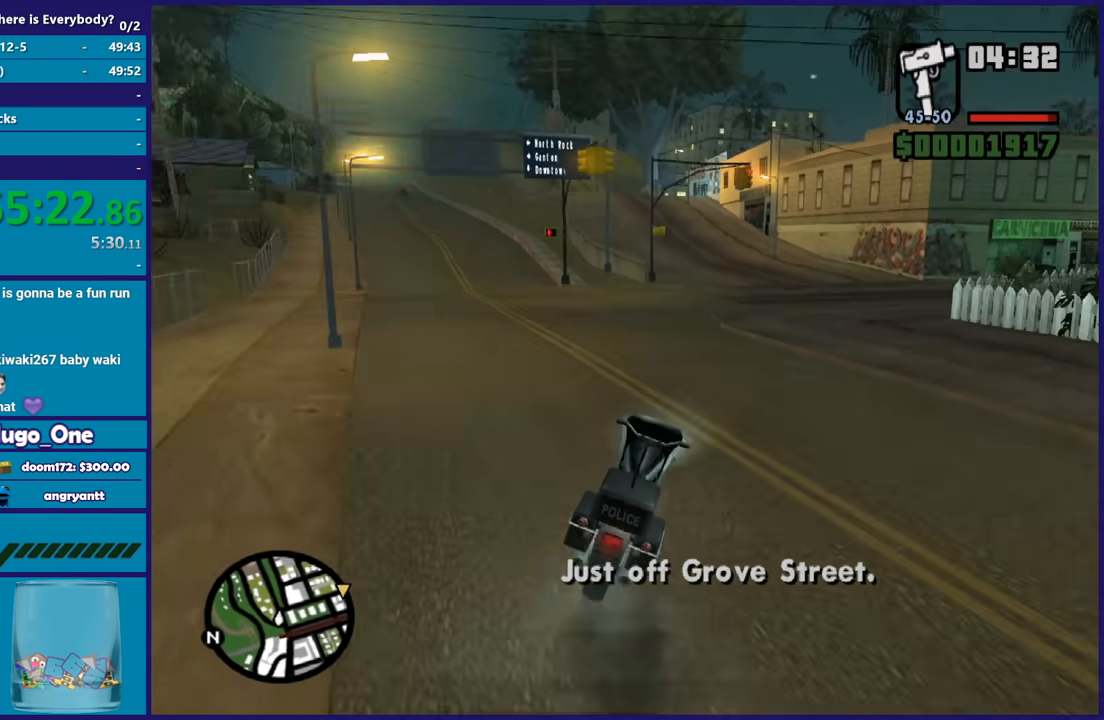
{"buttons": ["R2"], "left_stick": "right", "right_stick": "down-right", "events": [[67, "right_stick", "down-right"], [234, "left_stick", "right"]]}
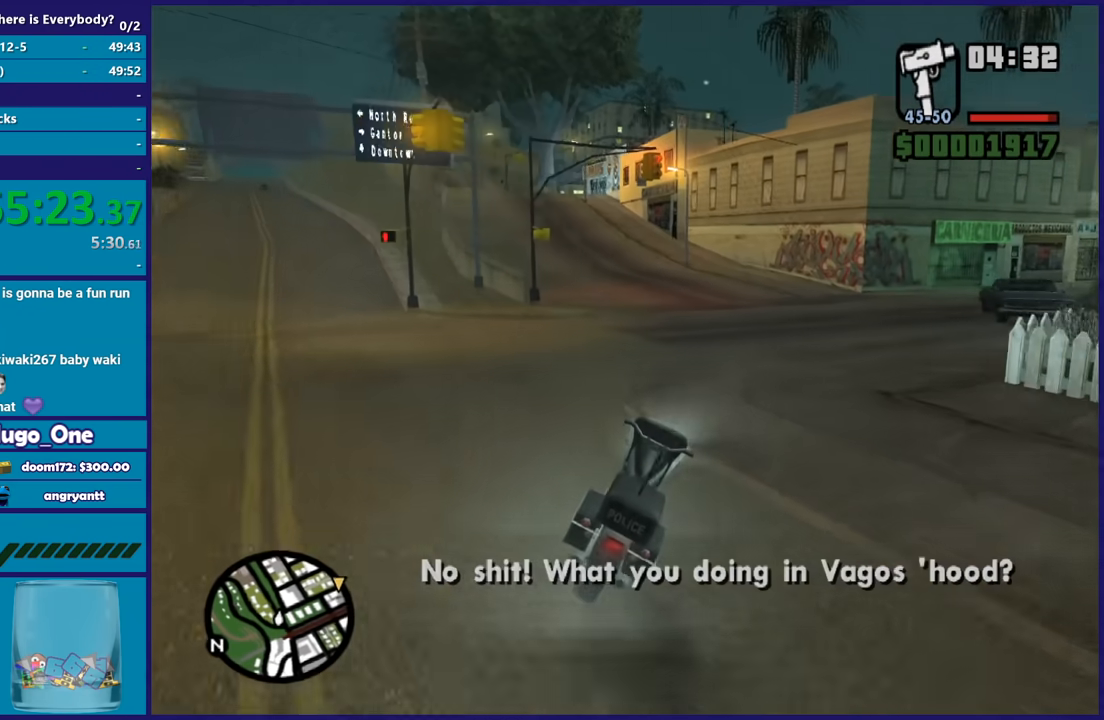
{"buttons": ["R2"], "left_stick": "right", "right_stick": "down-right", "events": []}
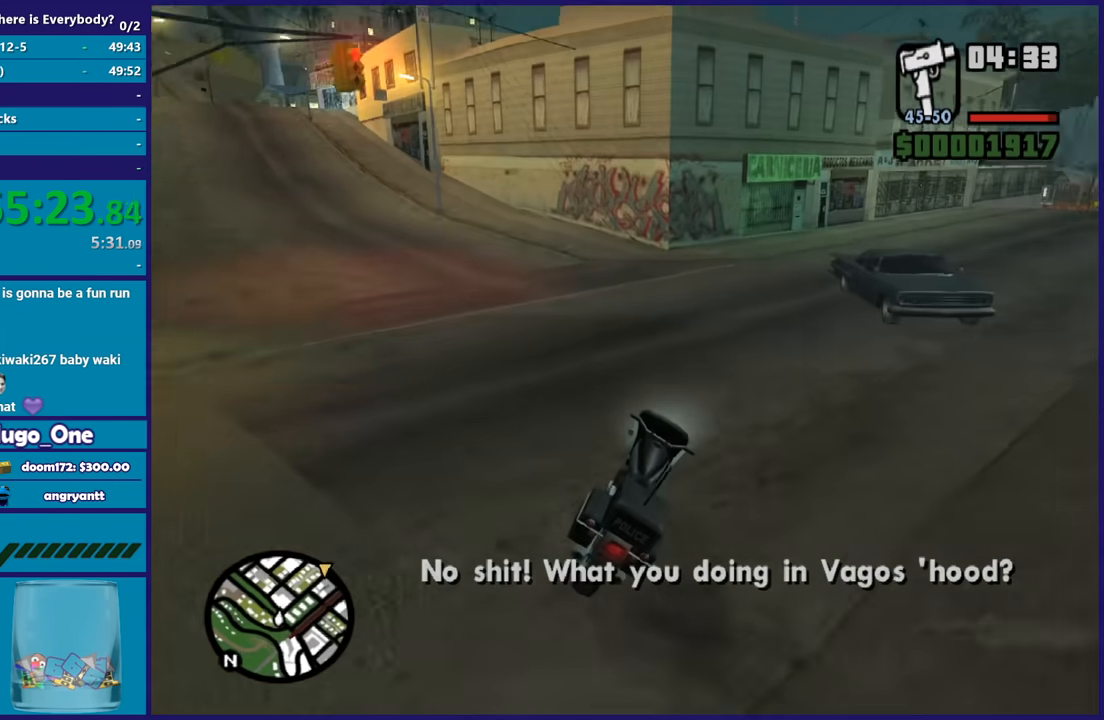
{"buttons": ["R2"], "left_stick": "down-right", "right_stick": "center", "events": [[67, "R2", "up"], [100, "left_stick", "left"], [200, "left_stick", "right"], [334, "R2", "down"], [334, "left_stick", "center"], [367, "right_stick", "center"], [467, "left_stick", "down-right"]]}
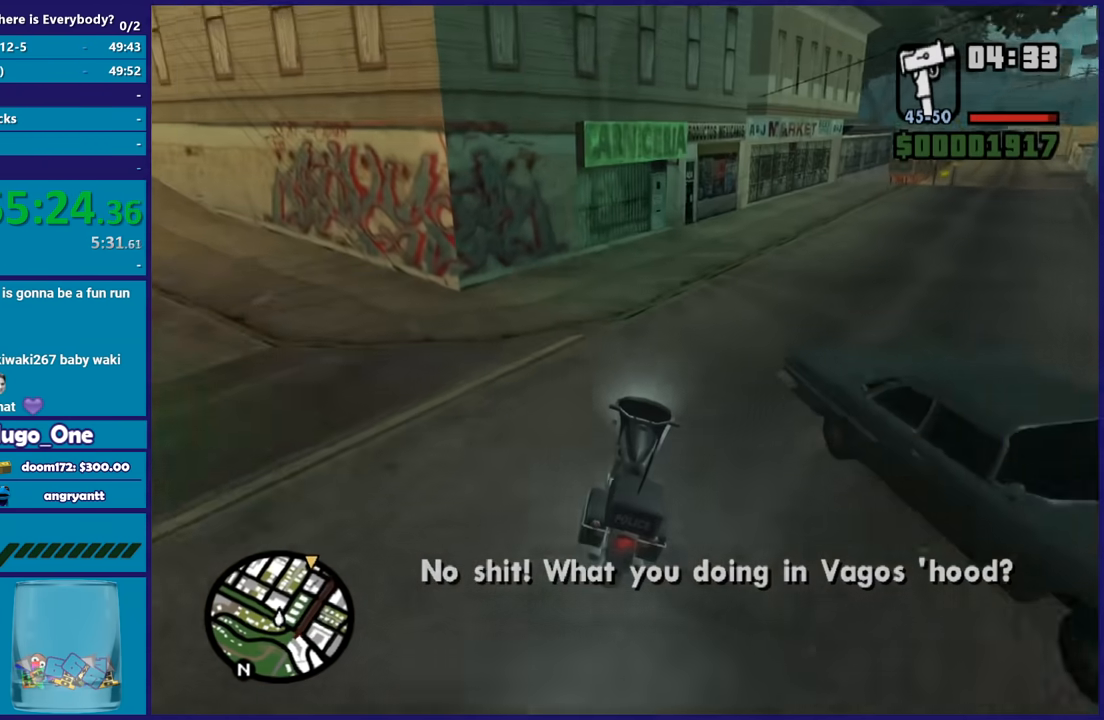
{"buttons": ["R2"], "left_stick": "right", "right_stick": "down"}